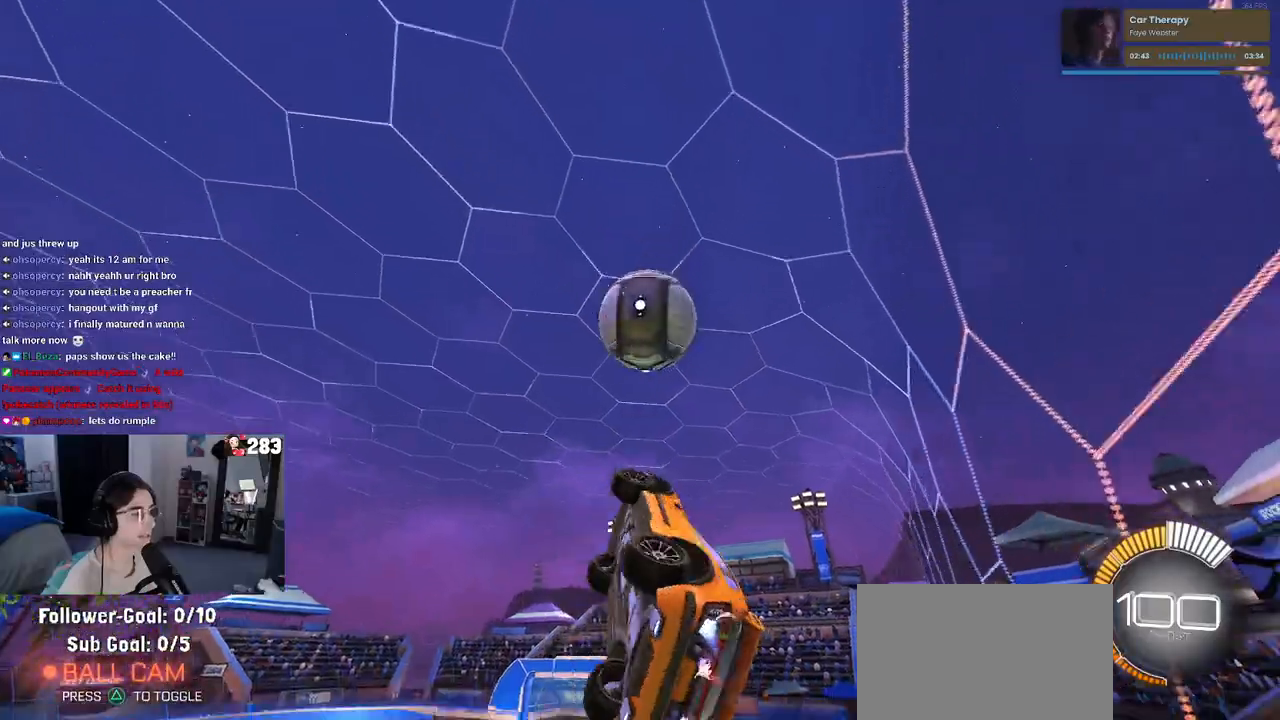
Gameplay with a controller (PlayStation layout); each line is a JSON object with the inputs held at the frame after it. "events" lists button and stick changes between this image and that frame as [ms after this image, input, new state], when the widget could be followed in between. Not read: R2.
{"buttons": ["R1"], "left_stick": "up", "right_stick": "center", "events": [[17, "left_stick", "down-right"], [183, "left_stick", "center"], [233, "L1", "up"], [300, "left_stick", "up"]]}
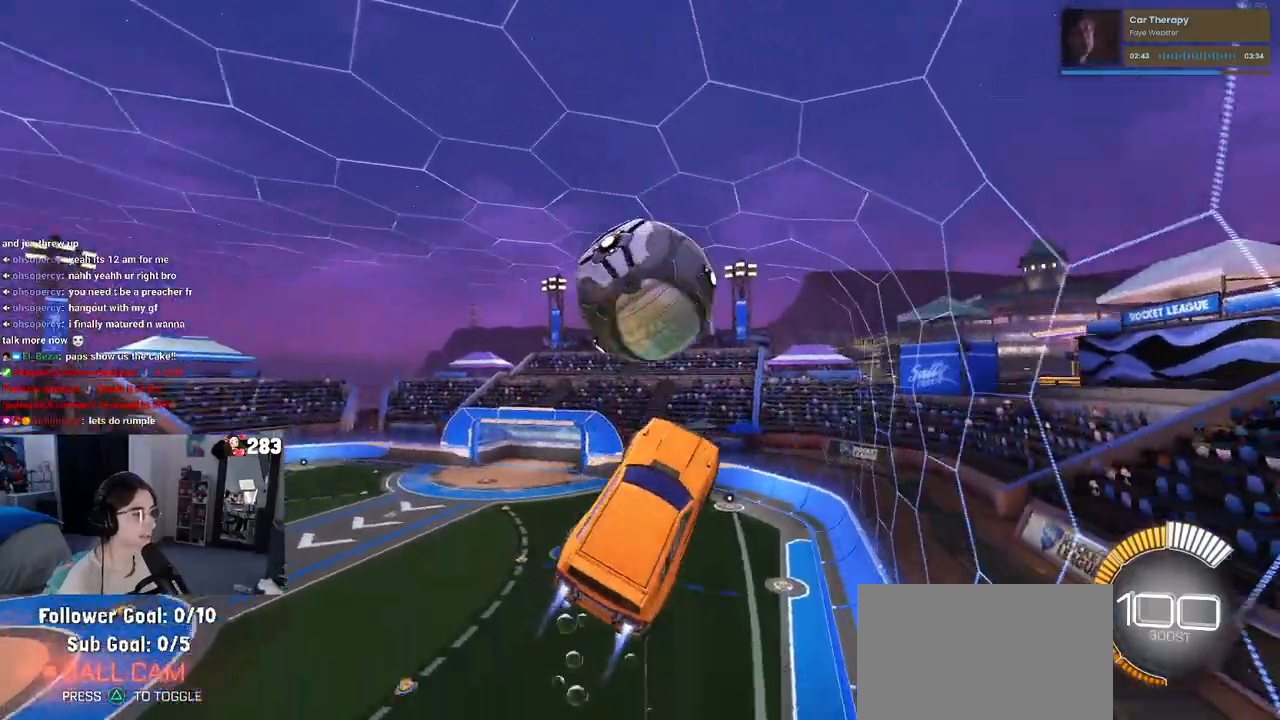
{"buttons": ["R1"], "left_stick": "center", "right_stick": "center"}
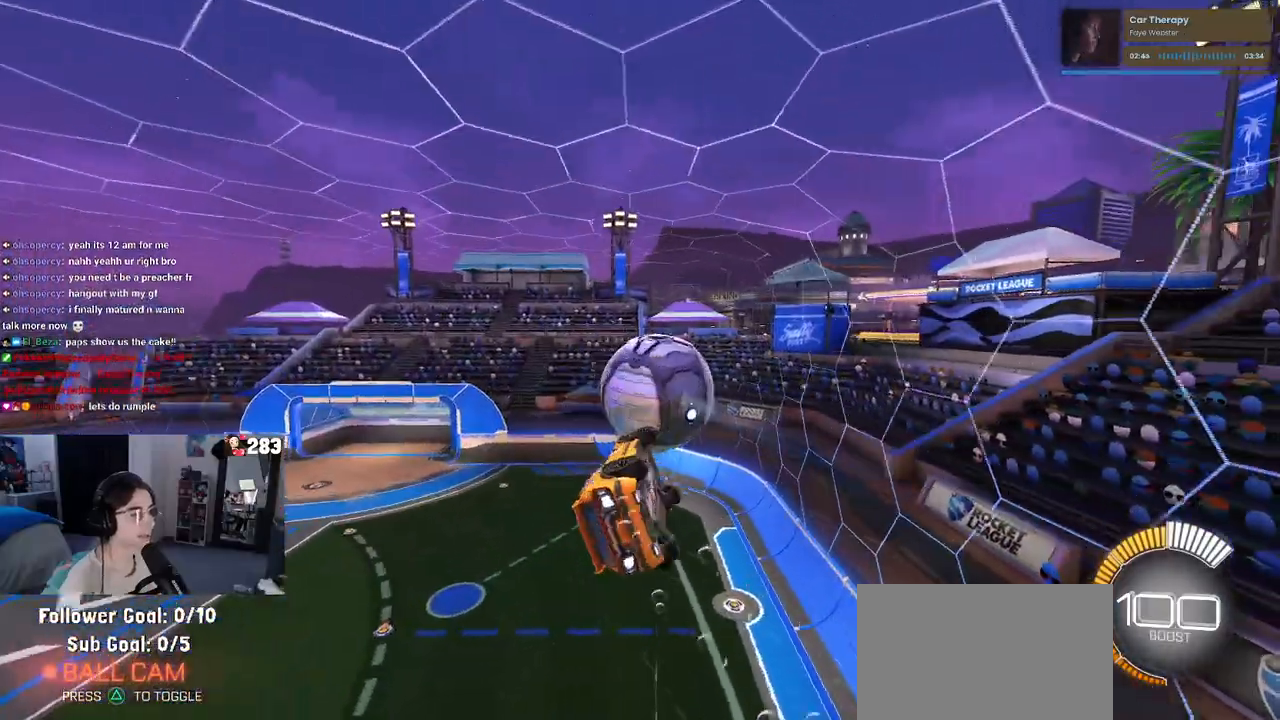
{"buttons": [], "left_stick": "down-right", "right_stick": "center", "events": [[83, "left_stick", "down-right"], [283, "R1", "up"]]}
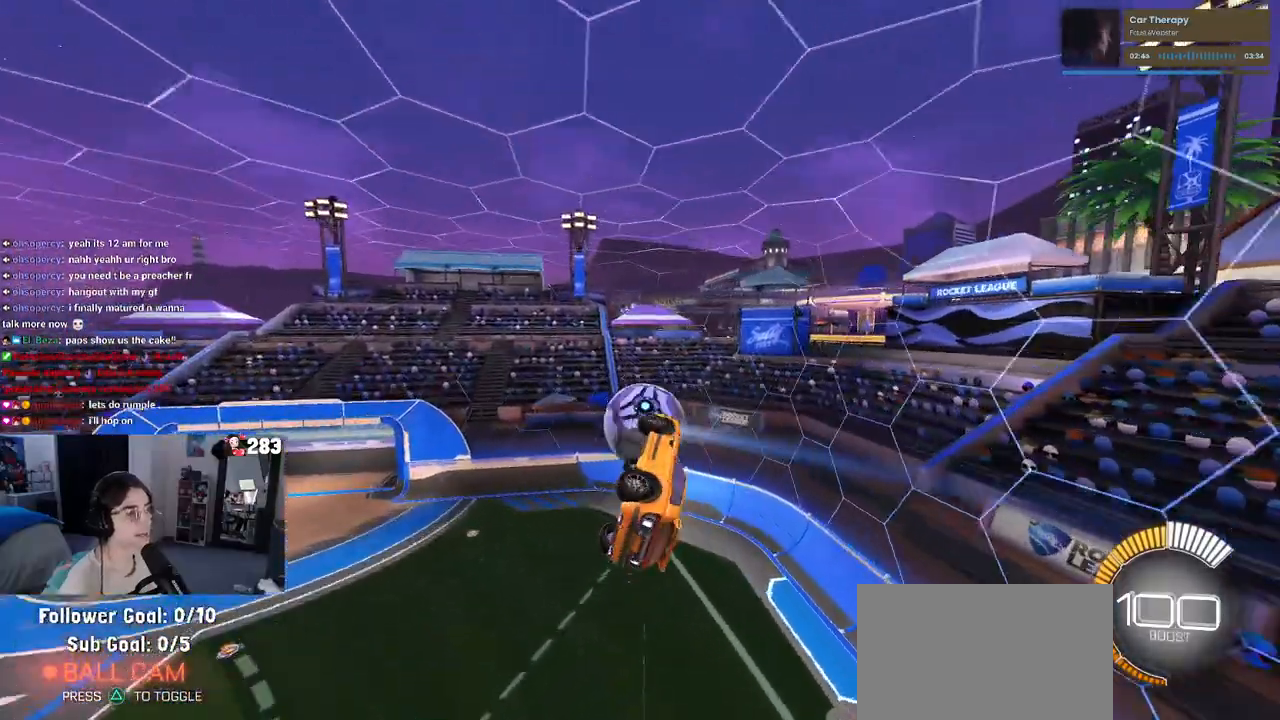
{"buttons": ["R1"], "left_stick": "left", "right_stick": "center", "events": [[167, "R1", "down"], [183, "SQUARE", "down"], [233, "left_stick", "right"], [367, "left_stick", "center"], [417, "left_stick", "left"], [433, "SQUARE", "up"]]}
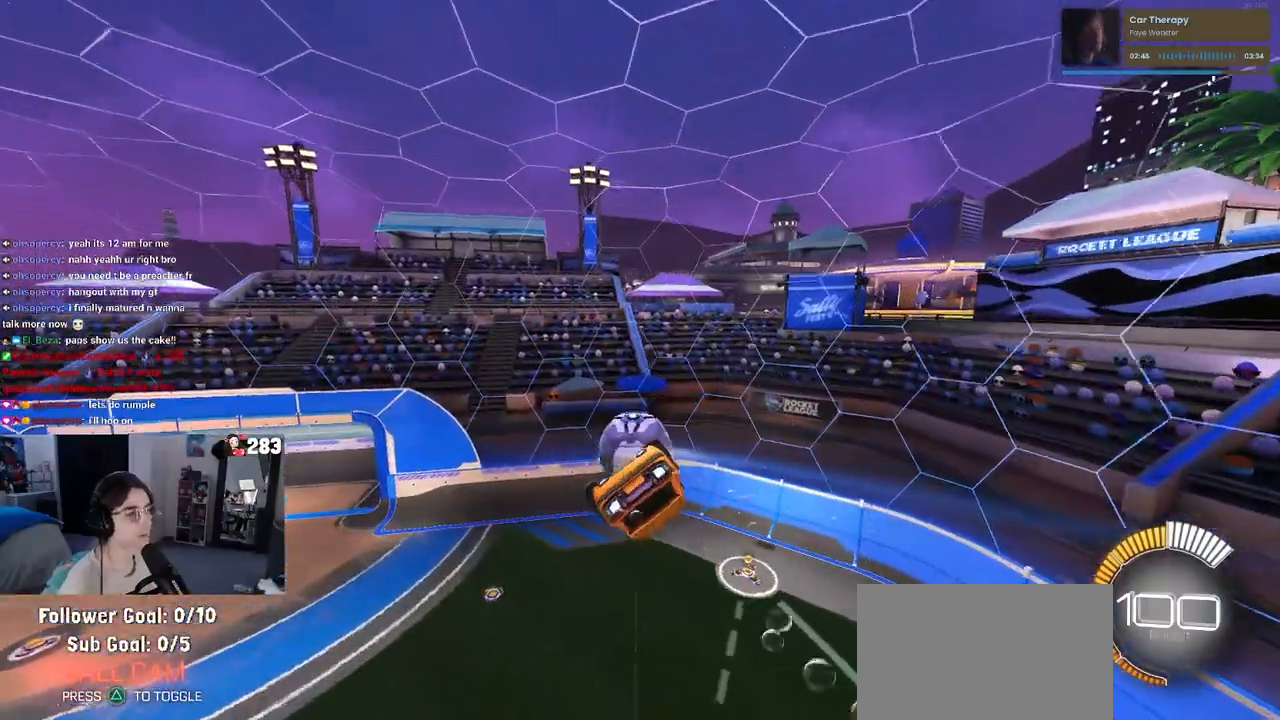
{"buttons": ["R1"], "left_stick": "right", "right_stick": "center", "events": [[217, "left_stick", "right"]]}
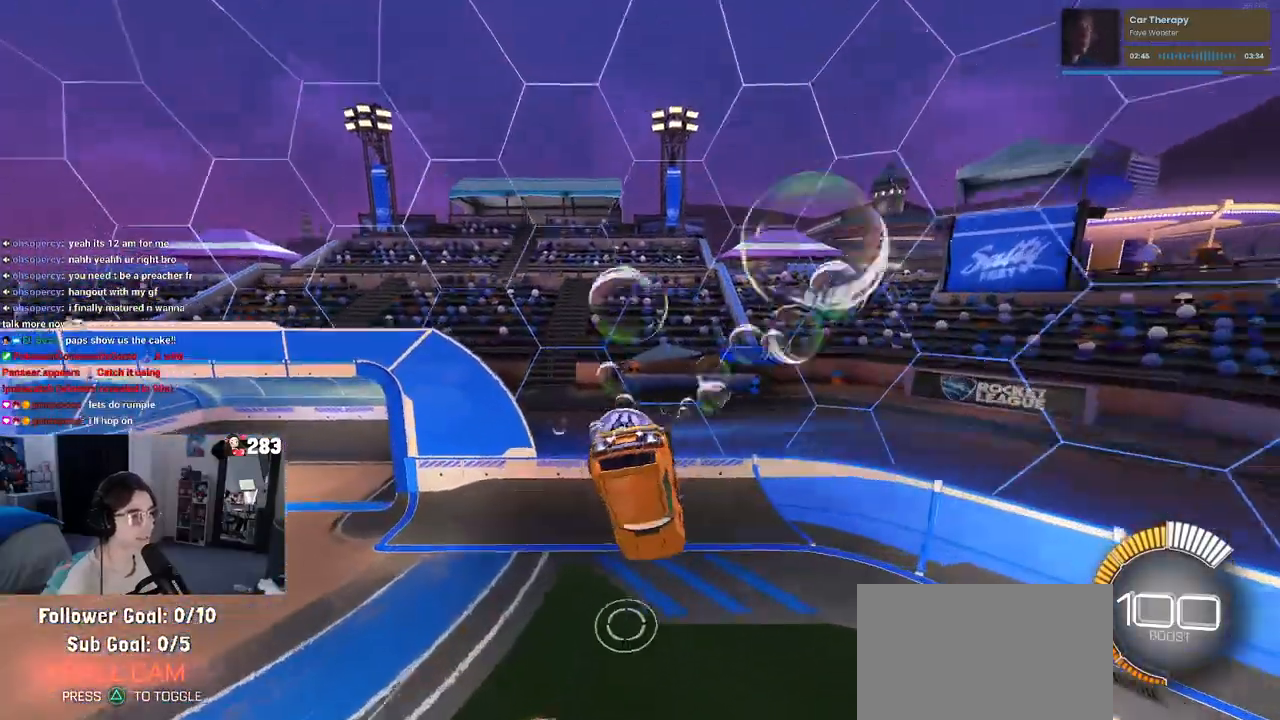
{"buttons": ["SQUARE", "R1"], "left_stick": "up", "right_stick": "center", "events": [[167, "SQUARE", "down"], [333, "left_stick", "up"]]}
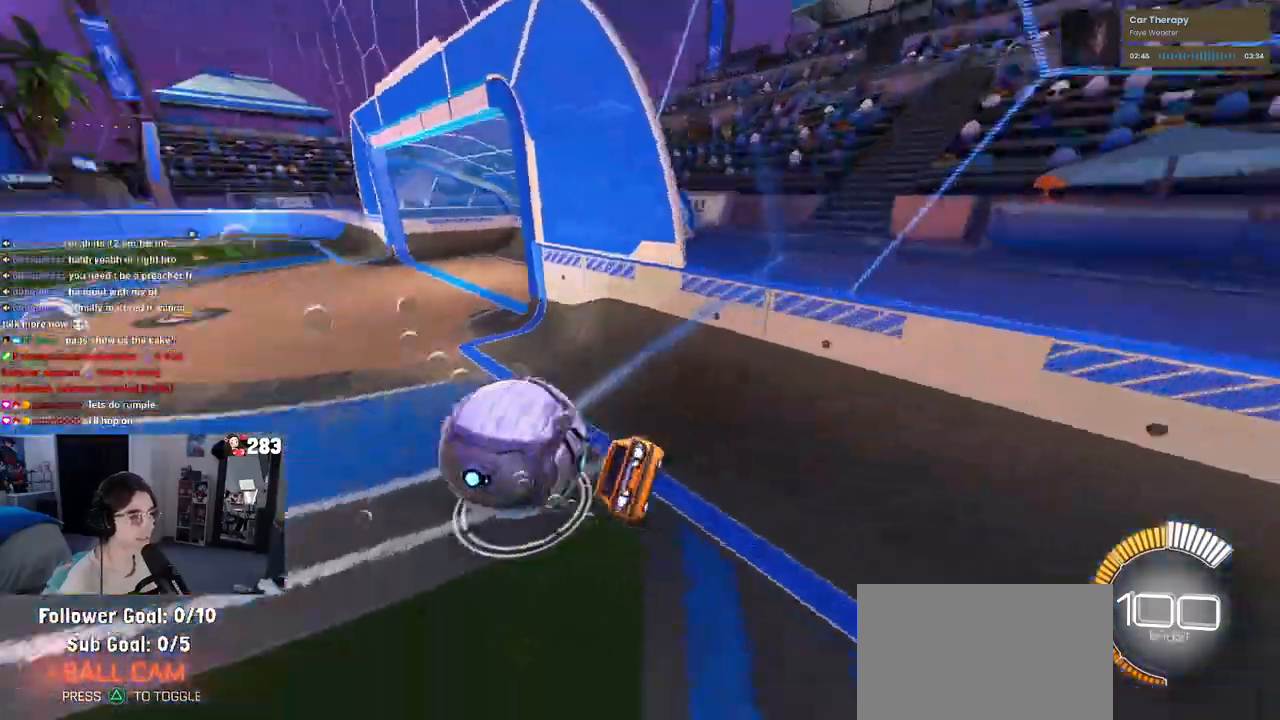
{"buttons": ["R1"], "left_stick": "left", "right_stick": "center", "events": [[83, "left_stick", "center"], [250, "SQUARE", "up"], [433, "left_stick", "left"]]}
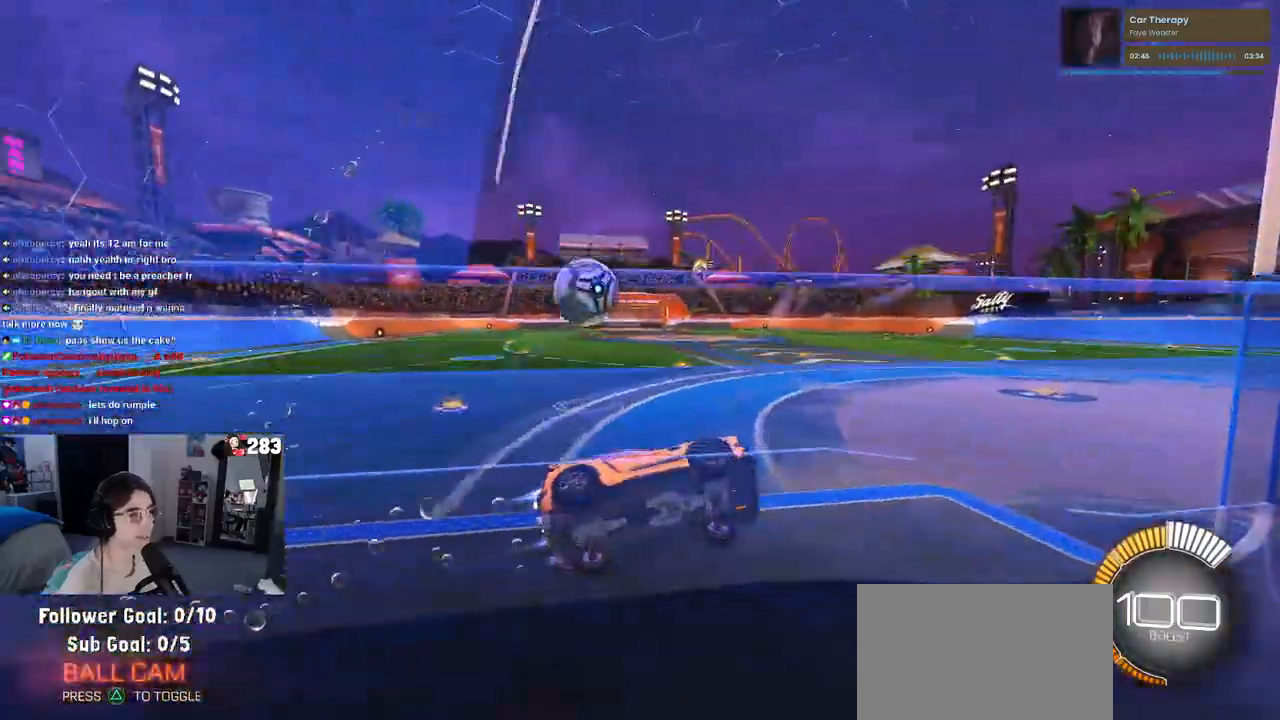
{"buttons": [], "left_stick": "left", "right_stick": "center", "events": [[83, "R1", "up"]]}
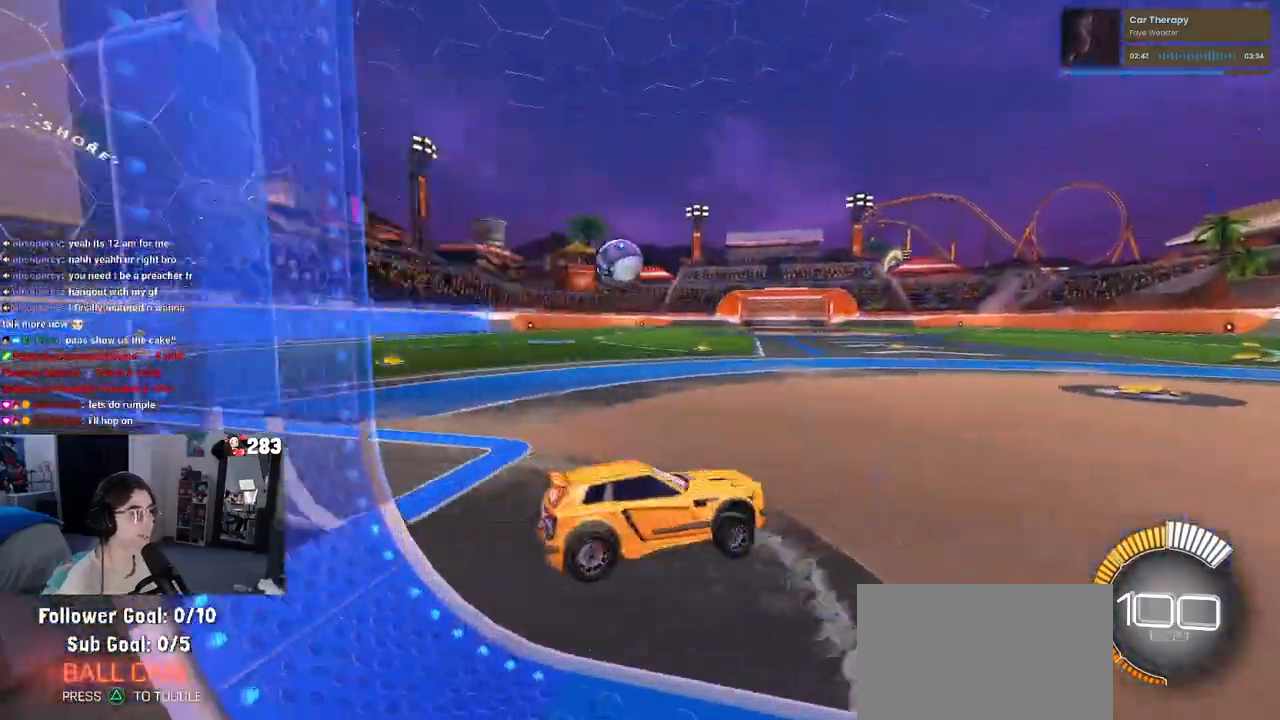
{"buttons": ["R1"], "left_stick": "center", "right_stick": "center", "events": [[183, "left_stick", "center"], [200, "R1", "down"], [300, "left_stick", "right"], [433, "left_stick", "center"]]}
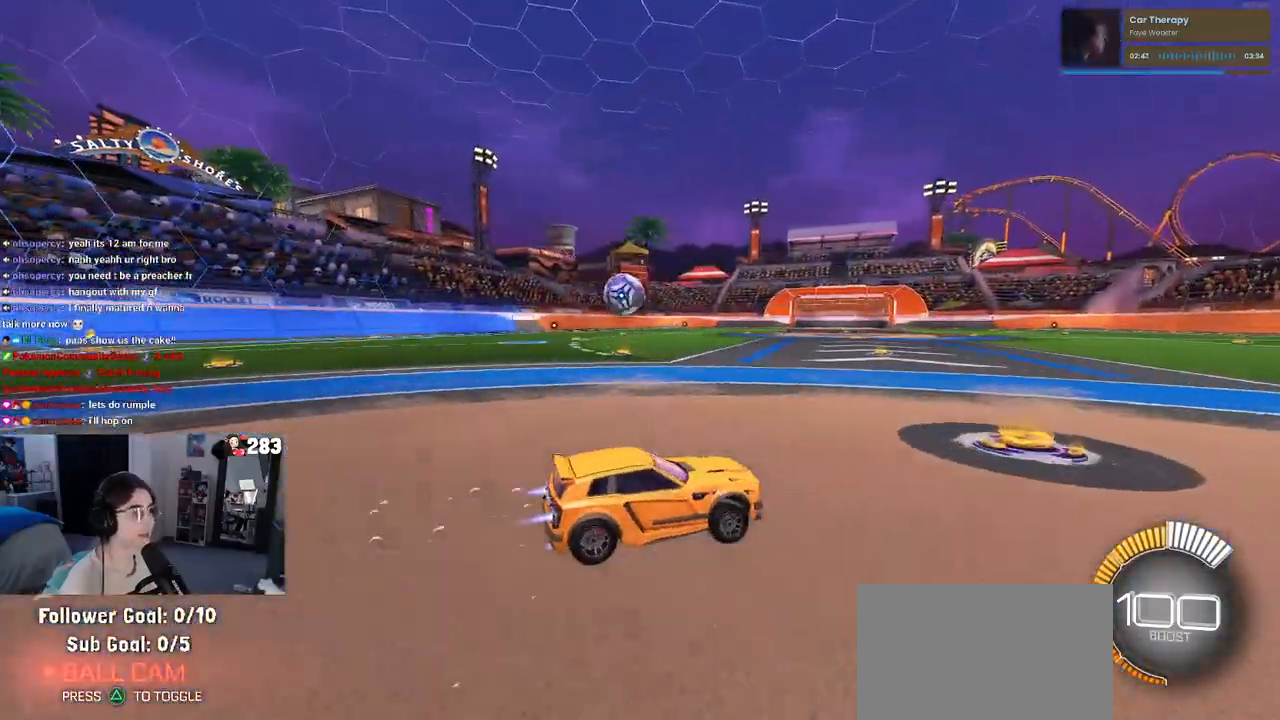
{"buttons": ["R1"], "left_stick": "center", "right_stick": "center", "events": []}
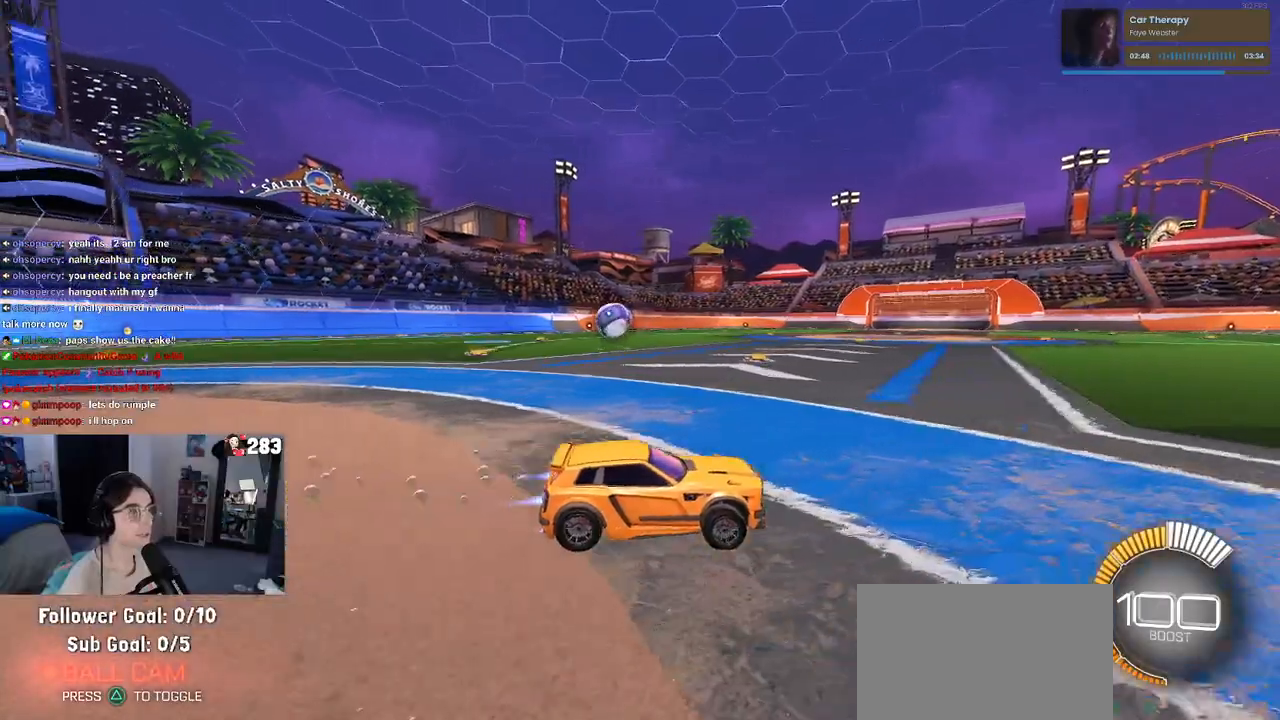
{"buttons": ["R1"], "left_stick": "center", "right_stick": "center", "events": []}
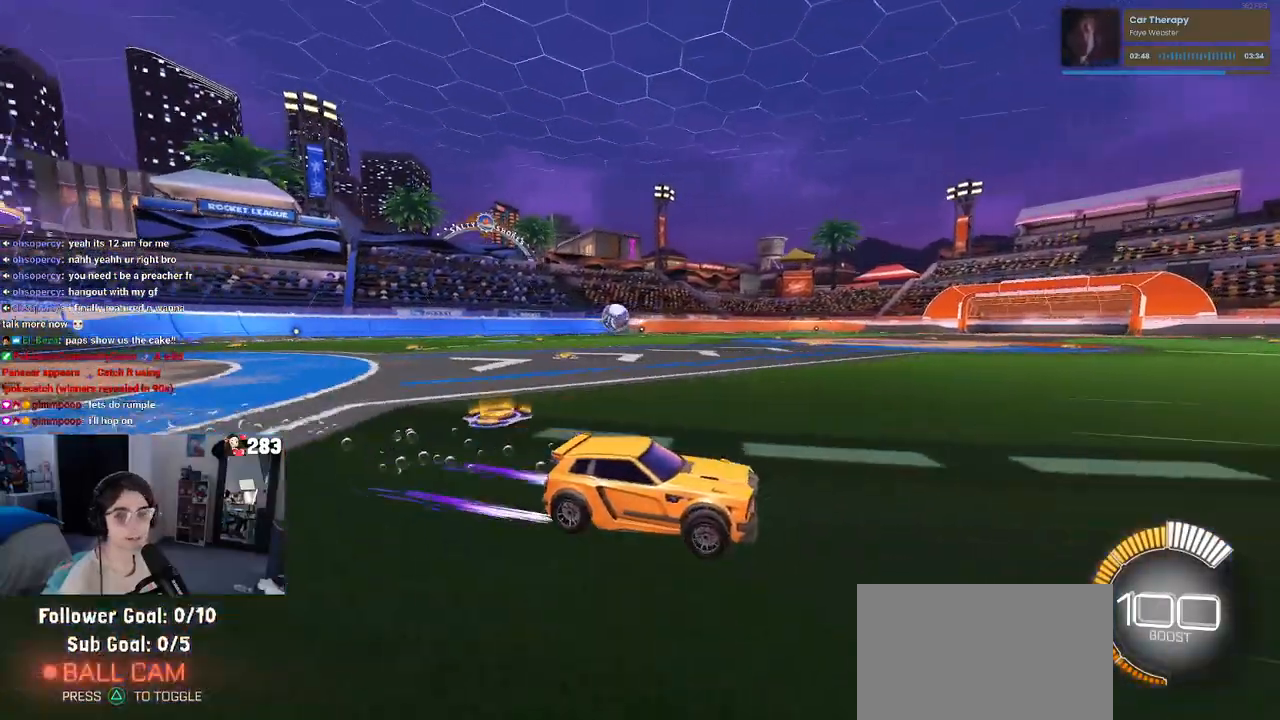
{"buttons": [], "left_stick": "center", "right_stick": "center", "events": [[67, "R1", "up"]]}
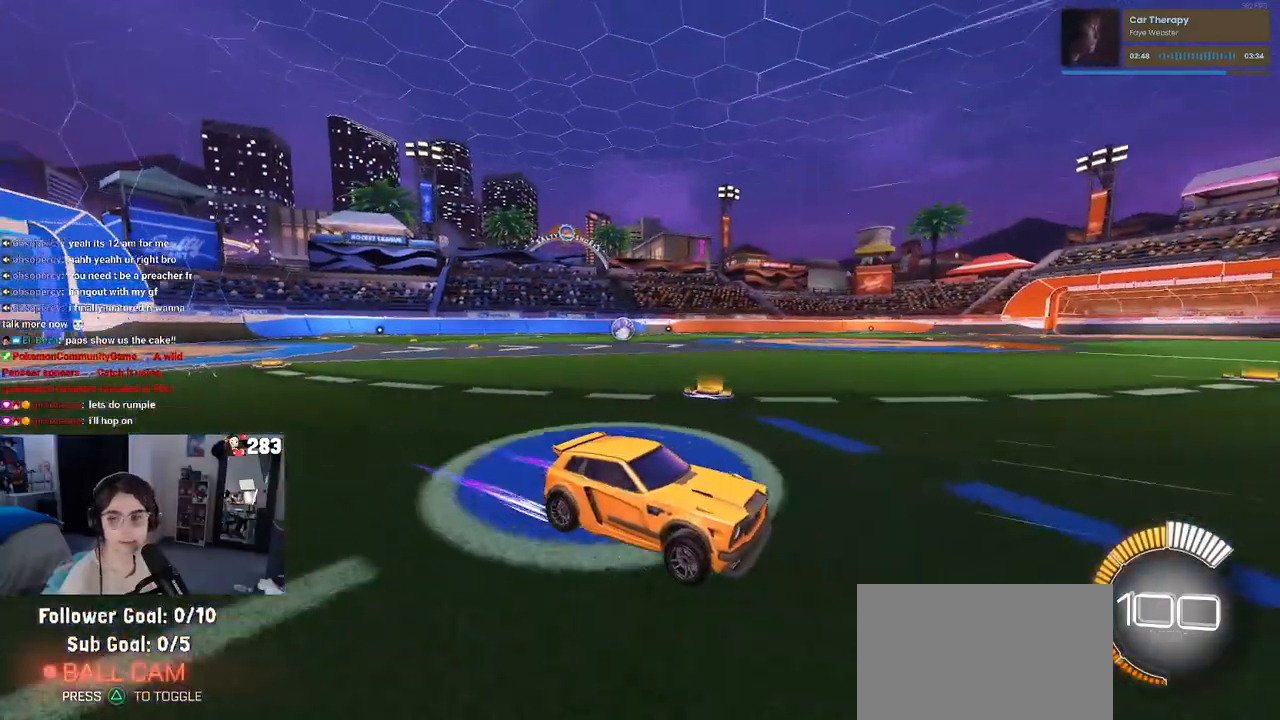
{"buttons": ["SQUARE"], "left_stick": "left", "right_stick": "center", "events": [[267, "left_stick", "left"], [467, "SQUARE", "down"]]}
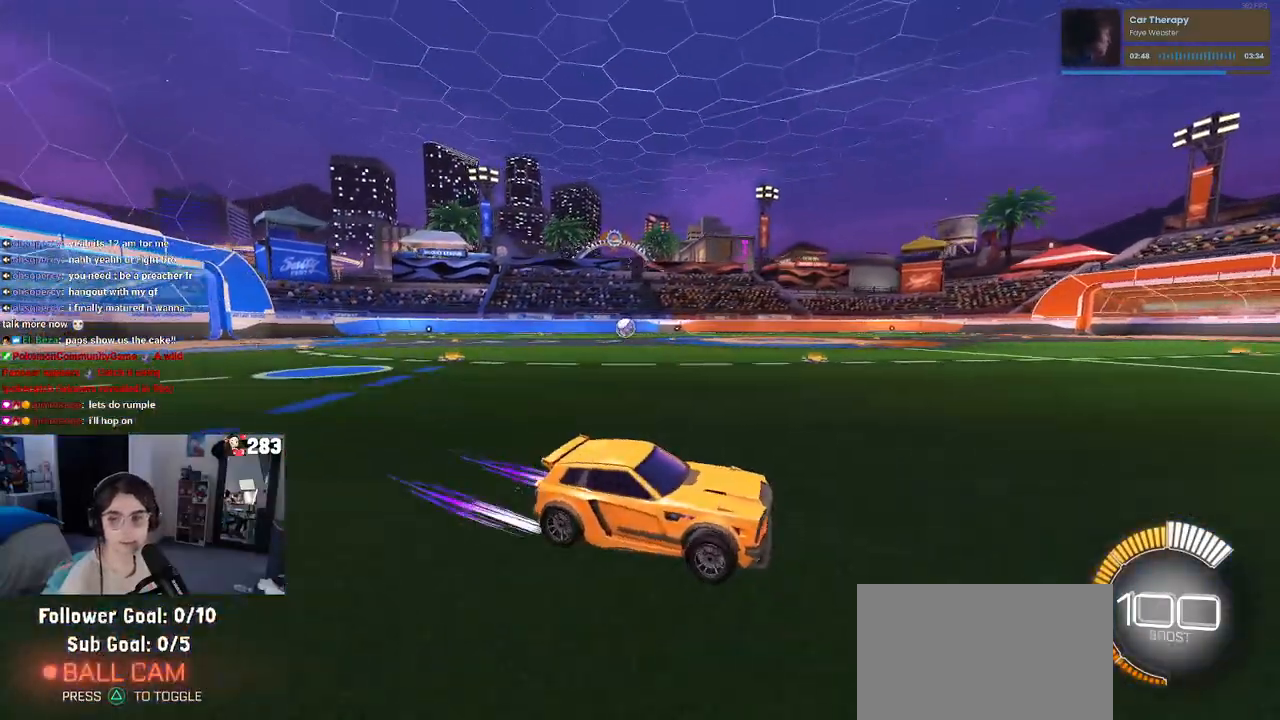
{"buttons": [], "left_stick": "left", "right_stick": "center", "events": [[100, "SQUARE", "up"], [250, "left_stick", "center"], [383, "left_stick", "left"]]}
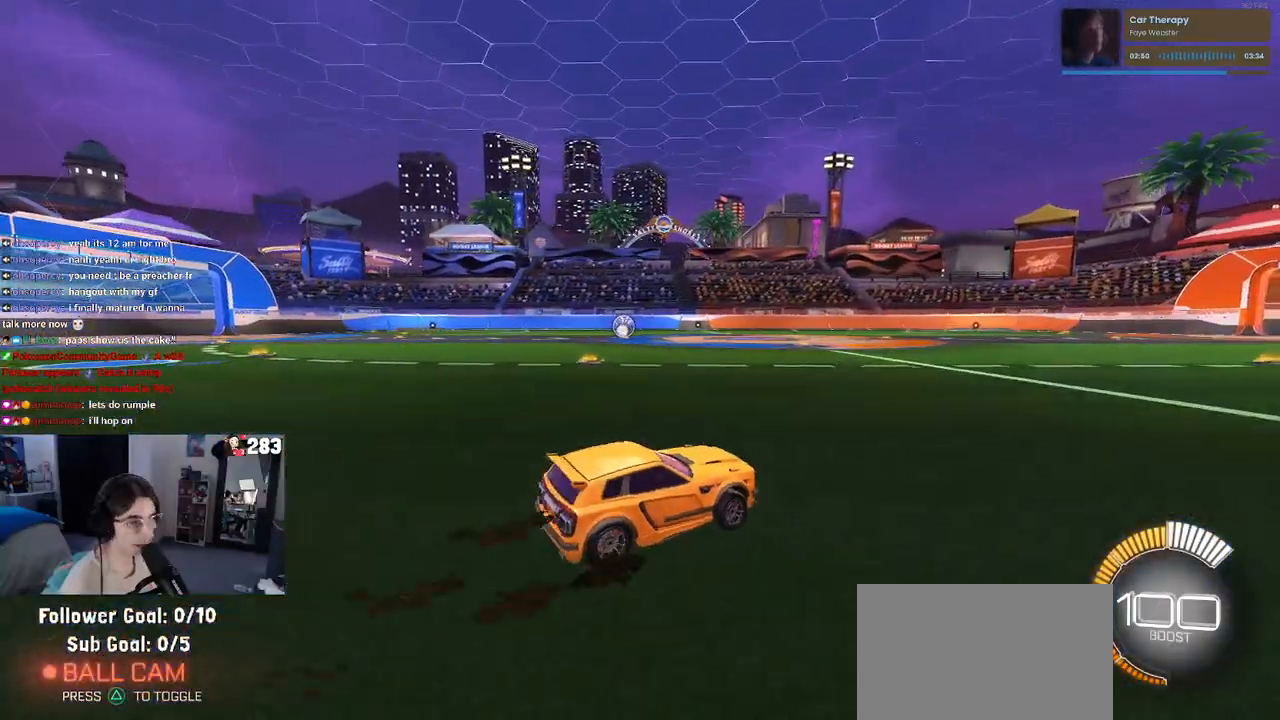
{"buttons": ["R1"], "left_stick": "left", "right_stick": "center", "events": [[217, "R1", "down"], [250, "left_stick", "center"], [400, "left_stick", "left"]]}
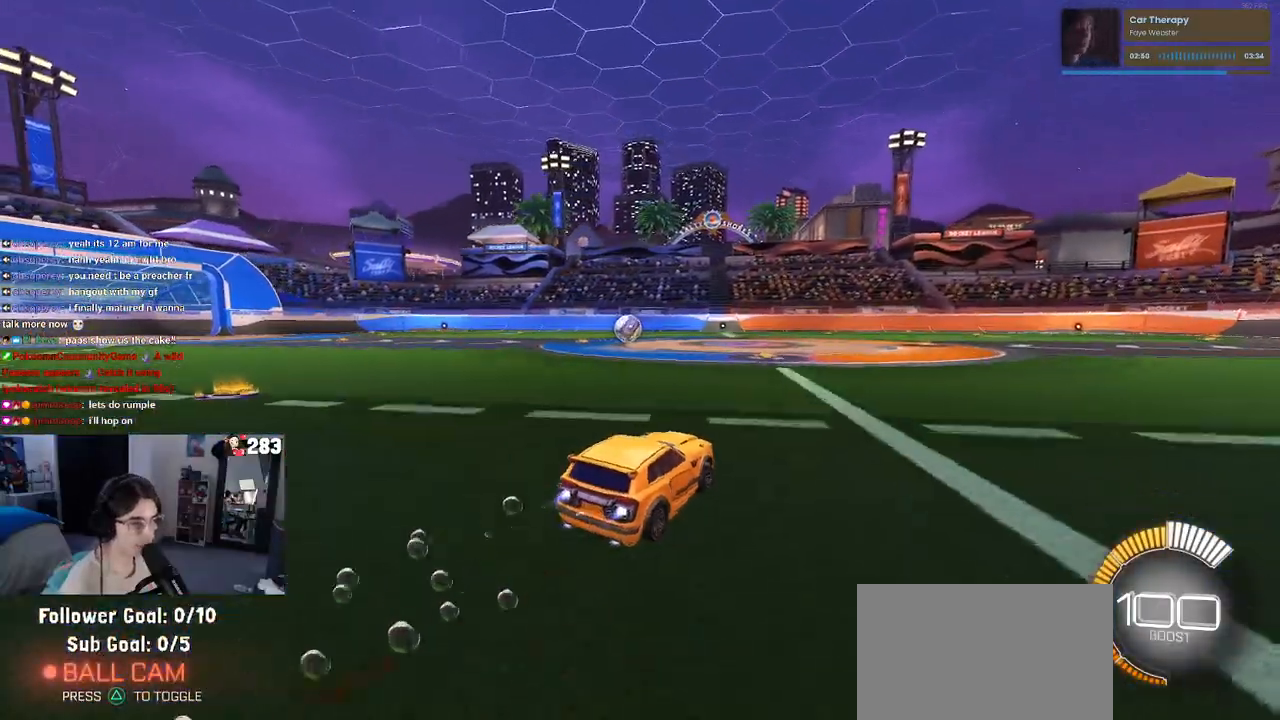
{"buttons": [], "left_stick": "right", "right_stick": "center", "events": [[317, "left_stick", "center"], [400, "R1", "up"], [483, "left_stick", "right"]]}
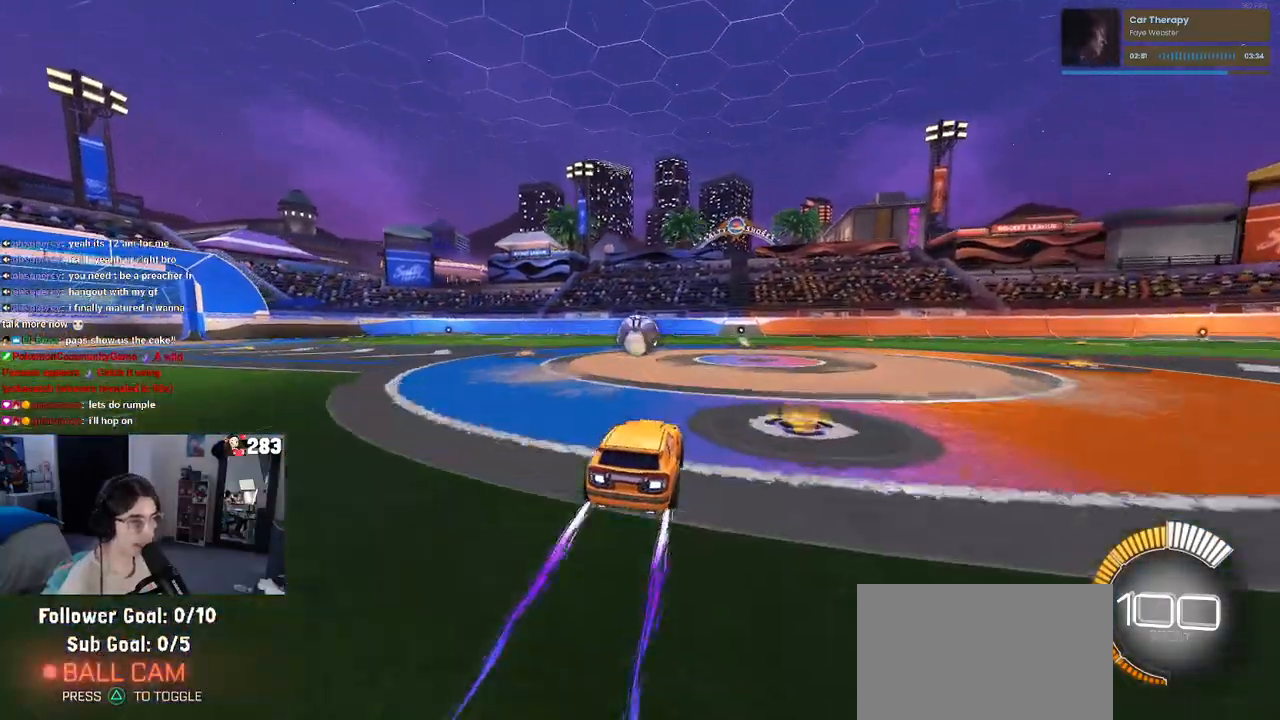
{"buttons": [], "left_stick": "right", "right_stick": "center", "events": [[67, "left_stick", "center"], [150, "left_stick", "left"], [267, "left_stick", "center"], [317, "left_stick", "right"]]}
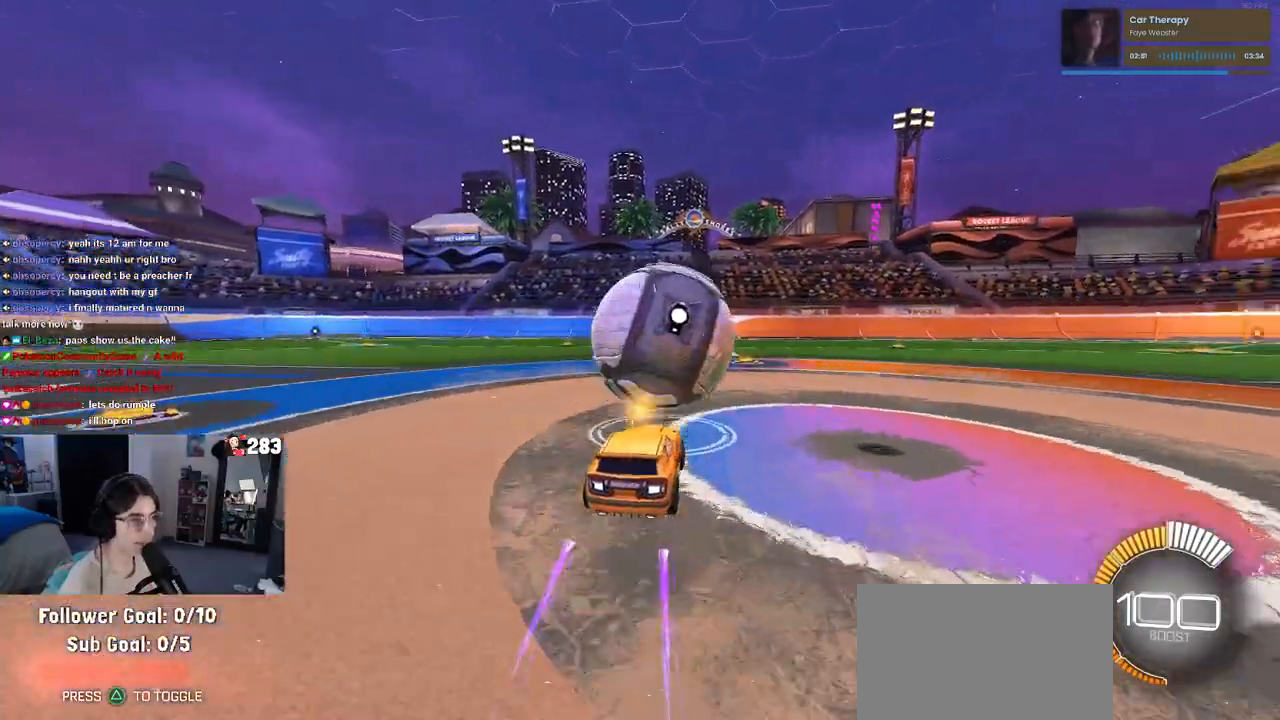
{"buttons": ["L1", "R1"], "left_stick": "up-right", "right_stick": "center", "events": [[100, "CROSS", "down"], [167, "L1", "down"], [350, "CROSS", "up"], [467, "R1", "down"], [500, "left_stick", "up-right"]]}
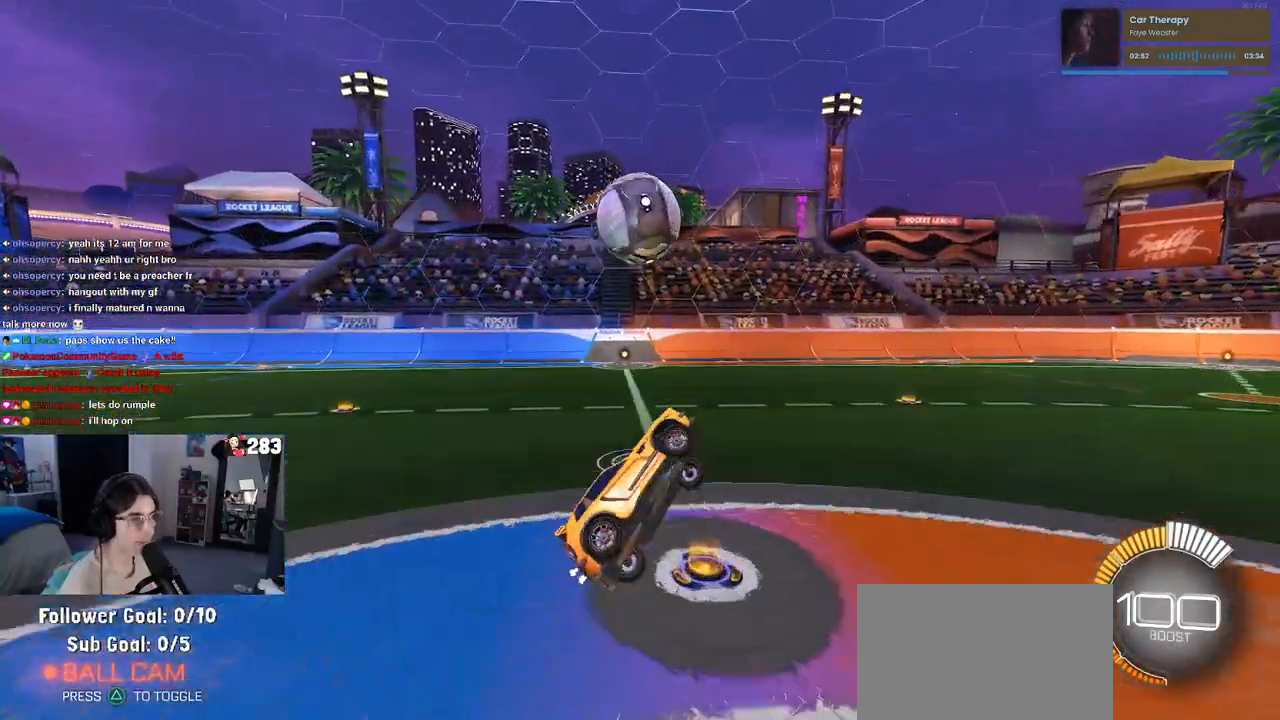
{"buttons": ["L1"], "left_stick": "left", "right_stick": "center", "events": [[317, "left_stick", "up-left"], [367, "R1", "up"], [367, "left_stick", "left"]]}
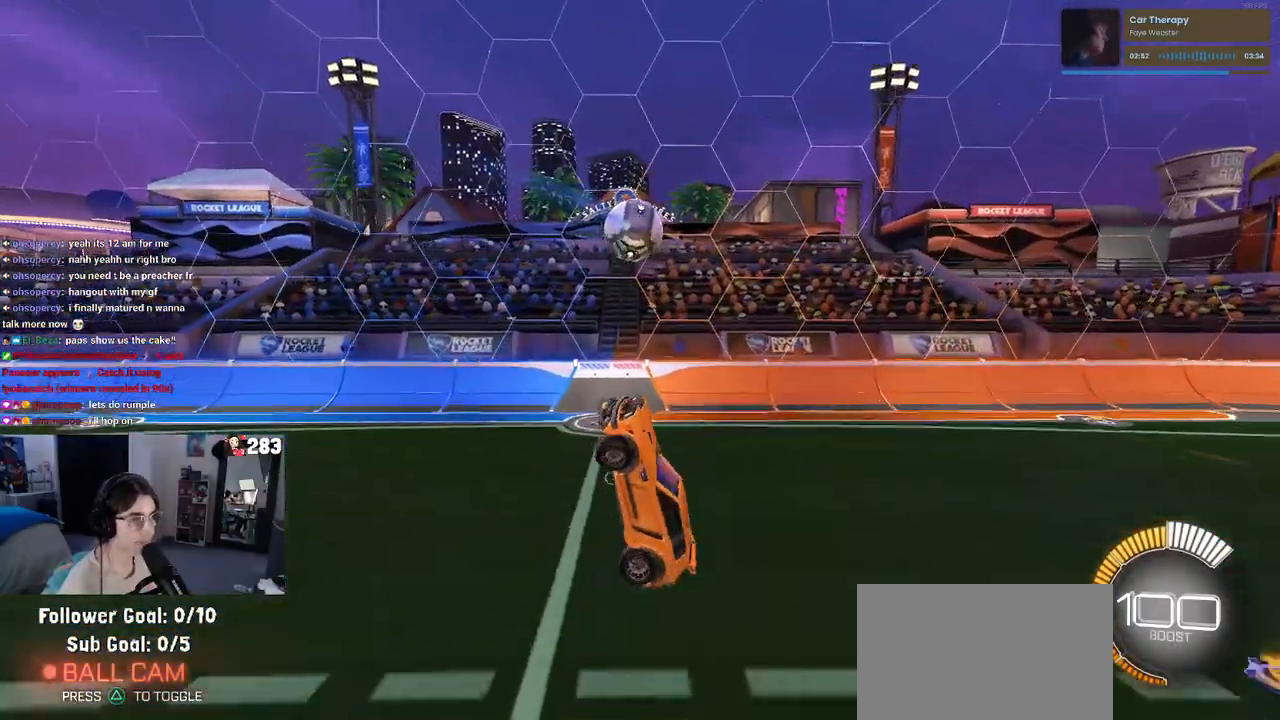
{"buttons": [], "left_stick": "up", "right_stick": "center", "events": [[67, "R1", "down"], [117, "left_stick", "center"], [200, "L1", "up"], [383, "left_stick", "up-right"], [450, "R1", "up"], [483, "left_stick", "up"]]}
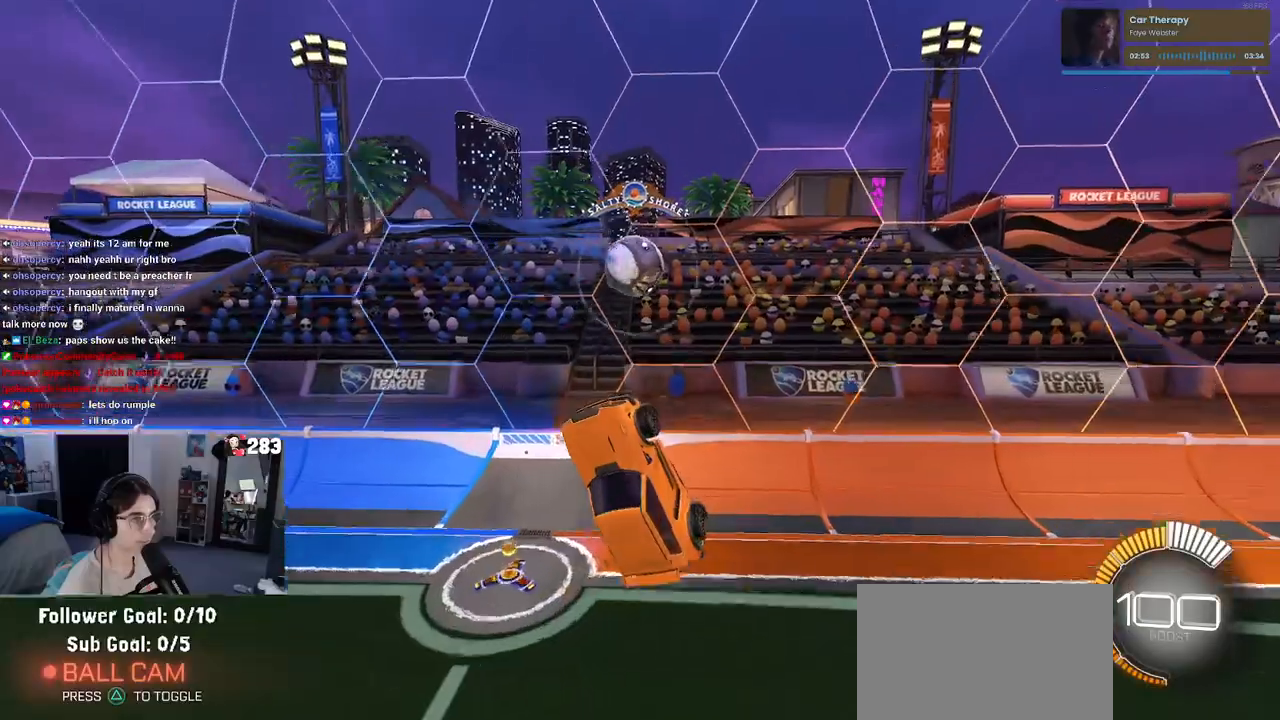
{"buttons": ["R1"], "left_stick": "left", "right_stick": "center", "events": [[17, "left_stick", "up-left"], [67, "left_stick", "left"], [150, "R1", "down"]]}
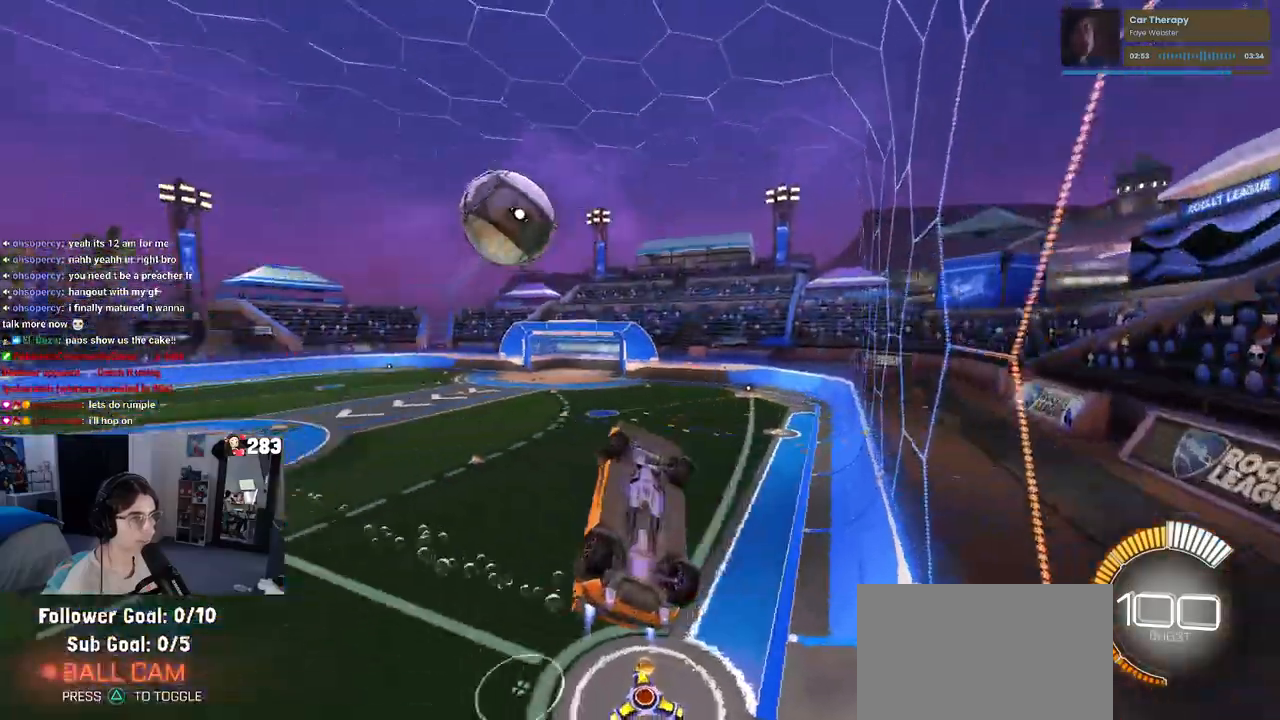
{"buttons": ["R1"], "left_stick": "center", "right_stick": "center", "events": [[133, "left_stick", "center"], [200, "left_stick", "right"], [367, "left_stick", "center"]]}
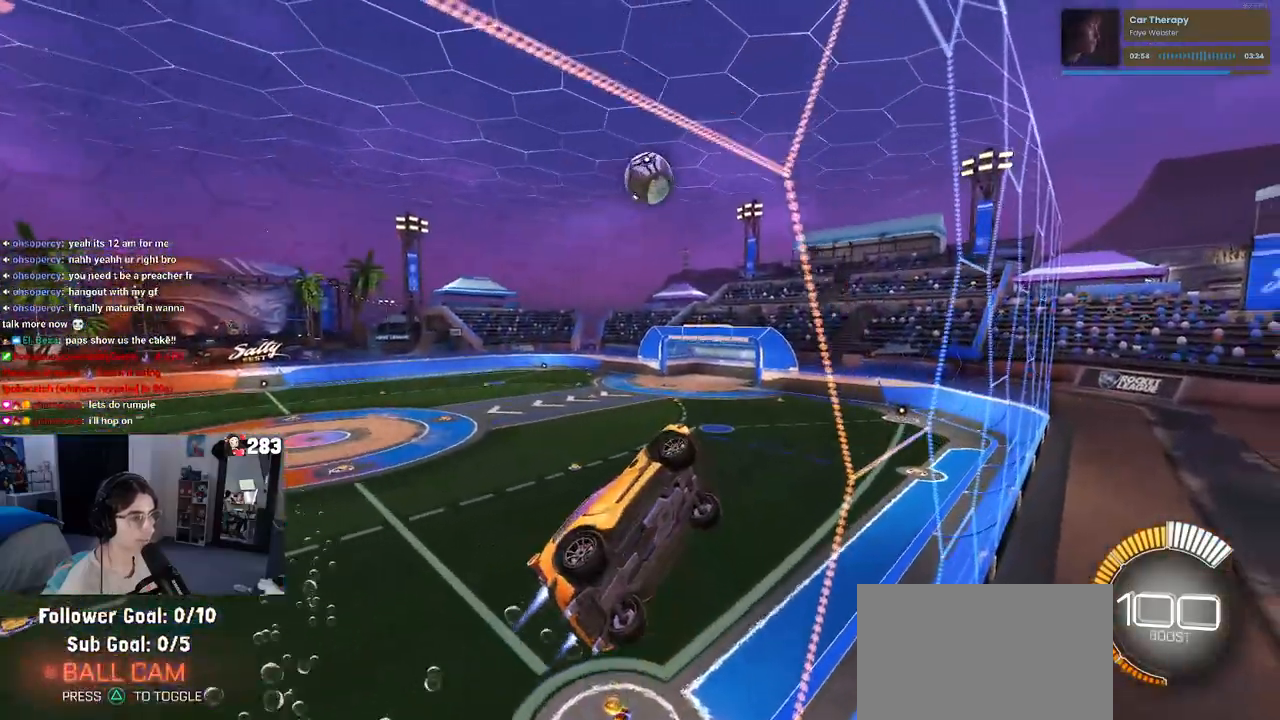
{"buttons": ["L1", "R1"], "left_stick": "left", "right_stick": "center", "events": [[100, "CROSS", "down"], [117, "L1", "down"], [133, "left_stick", "right"], [250, "left_stick", "center"], [283, "CROSS", "up"], [317, "left_stick", "left"]]}
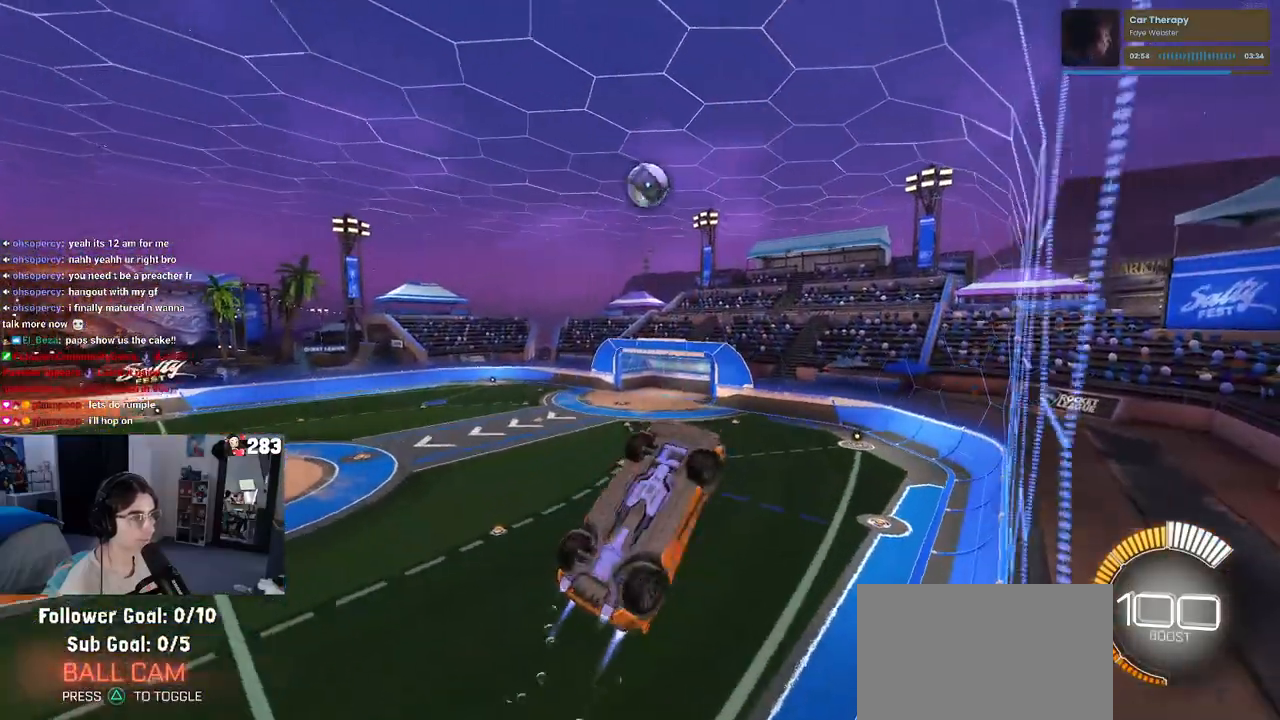
{"buttons": ["CROSS", "R1"], "left_stick": "up-left", "right_stick": "center", "events": [[33, "left_stick", "center"], [83, "left_stick", "right"], [283, "left_stick", "up"], [317, "L1", "up"], [350, "left_stick", "up-left"], [400, "CROSS", "down"]]}
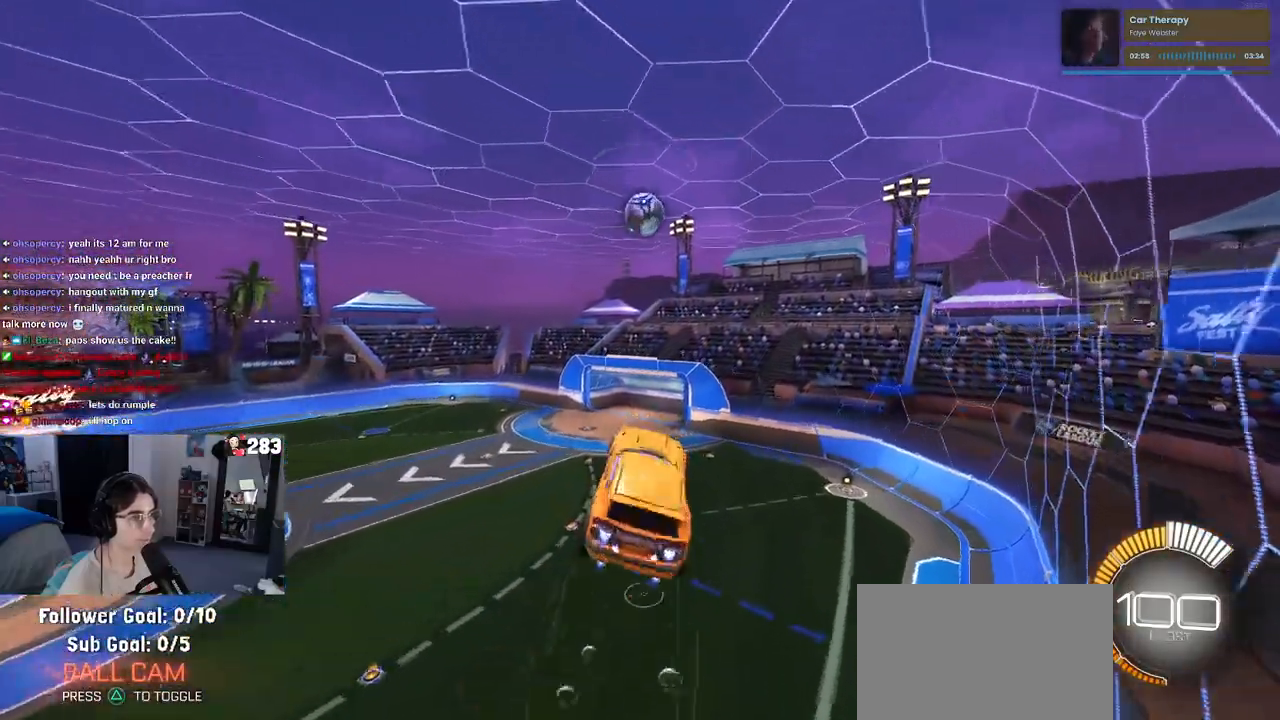
{"buttons": ["L1", "R1"], "left_stick": "left", "right_stick": "center", "events": [[17, "CROSS", "up"], [17, "left_stick", "down-right"], [333, "left_stick", "center"], [450, "L1", "down"], [500, "left_stick", "left"]]}
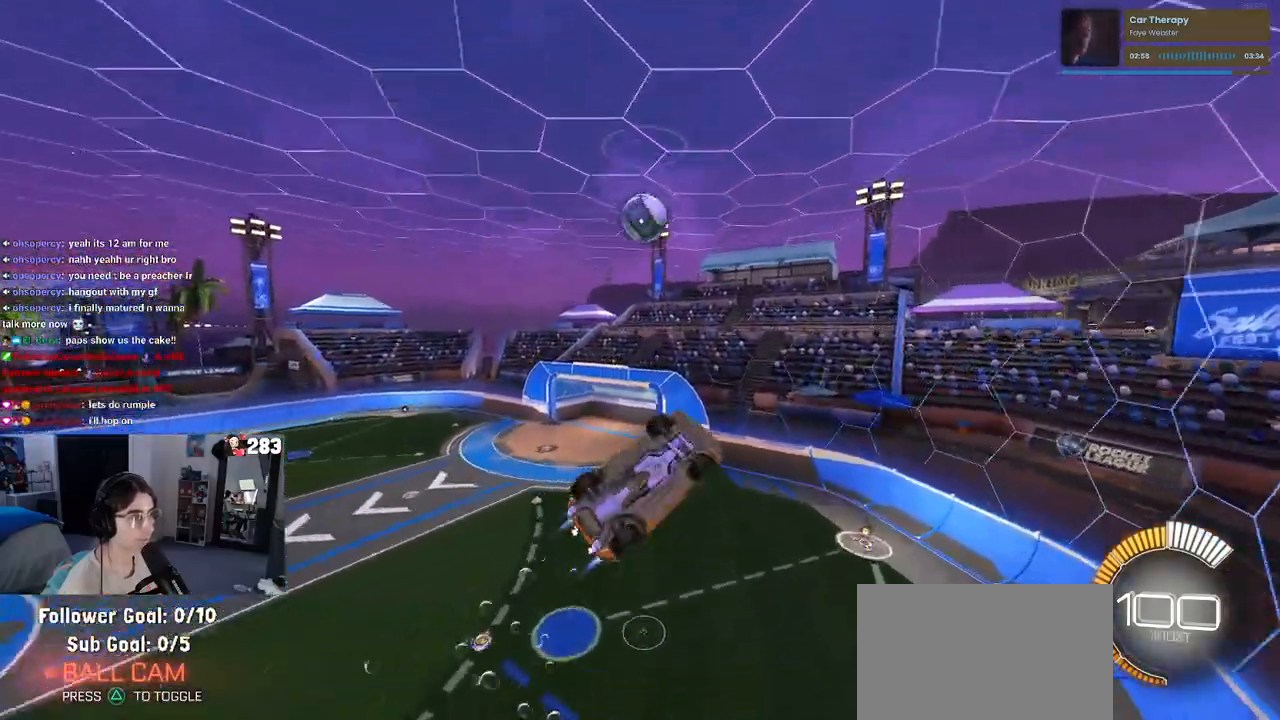
{"buttons": ["L1"], "left_stick": "center", "right_stick": "center", "events": [[283, "R1", "up"], [483, "left_stick", "center"]]}
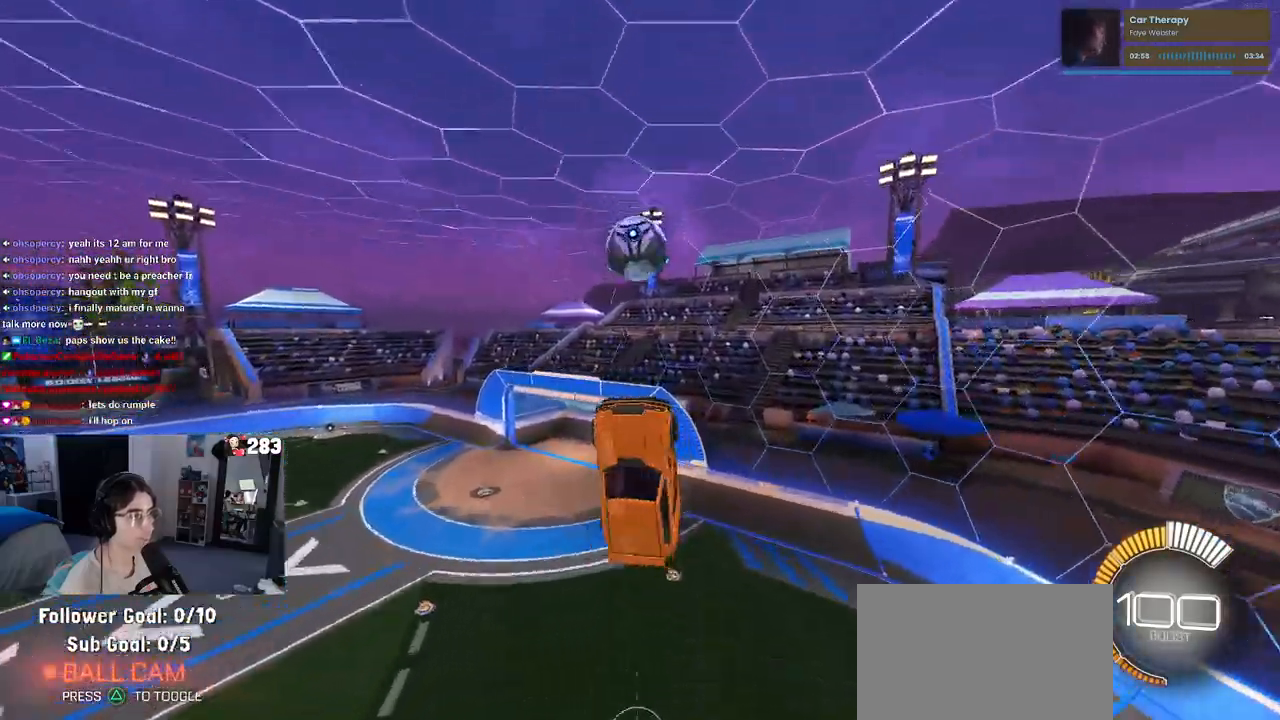
{"buttons": [], "left_stick": "down", "right_stick": "center", "events": [[67, "left_stick", "up"], [233, "left_stick", "down-left"], [333, "L1", "up"], [383, "left_stick", "down"]]}
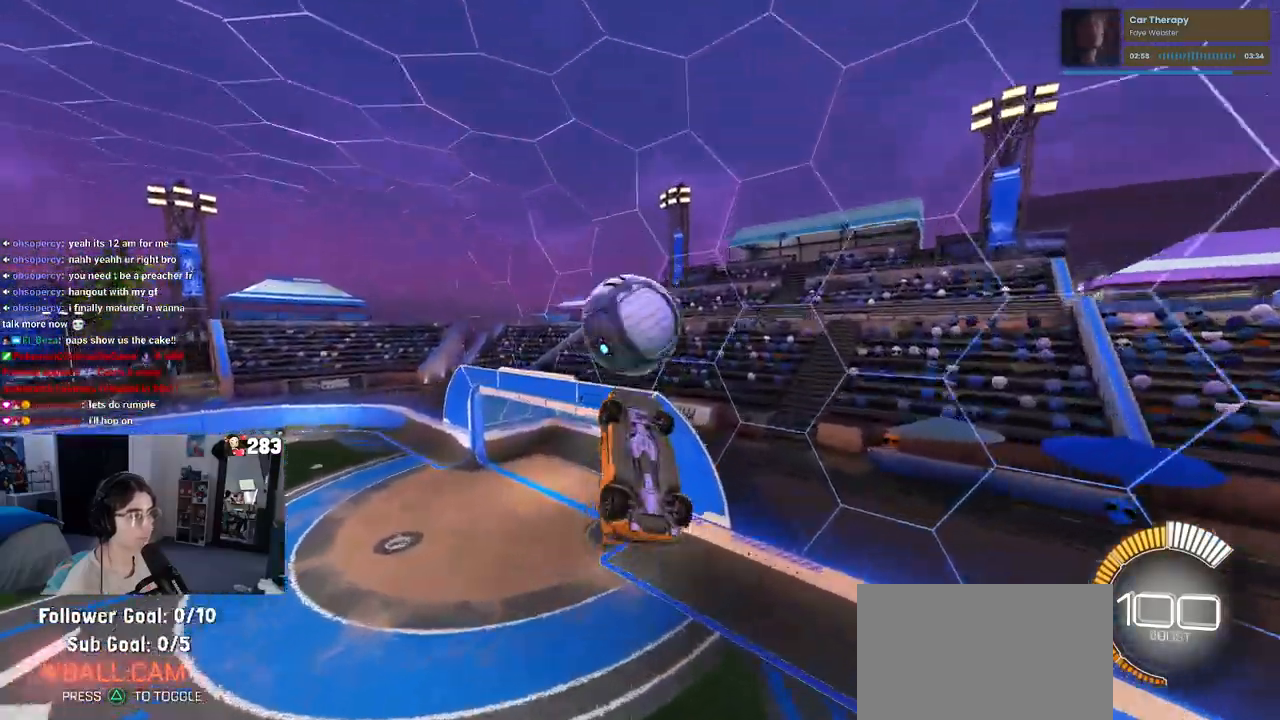
{"buttons": ["SQUARE", "R1"], "left_stick": "up-right", "right_stick": "center", "events": [[17, "left_stick", "down-right"], [250, "R1", "down"], [300, "SQUARE", "down"], [333, "left_stick", "up-right"]]}
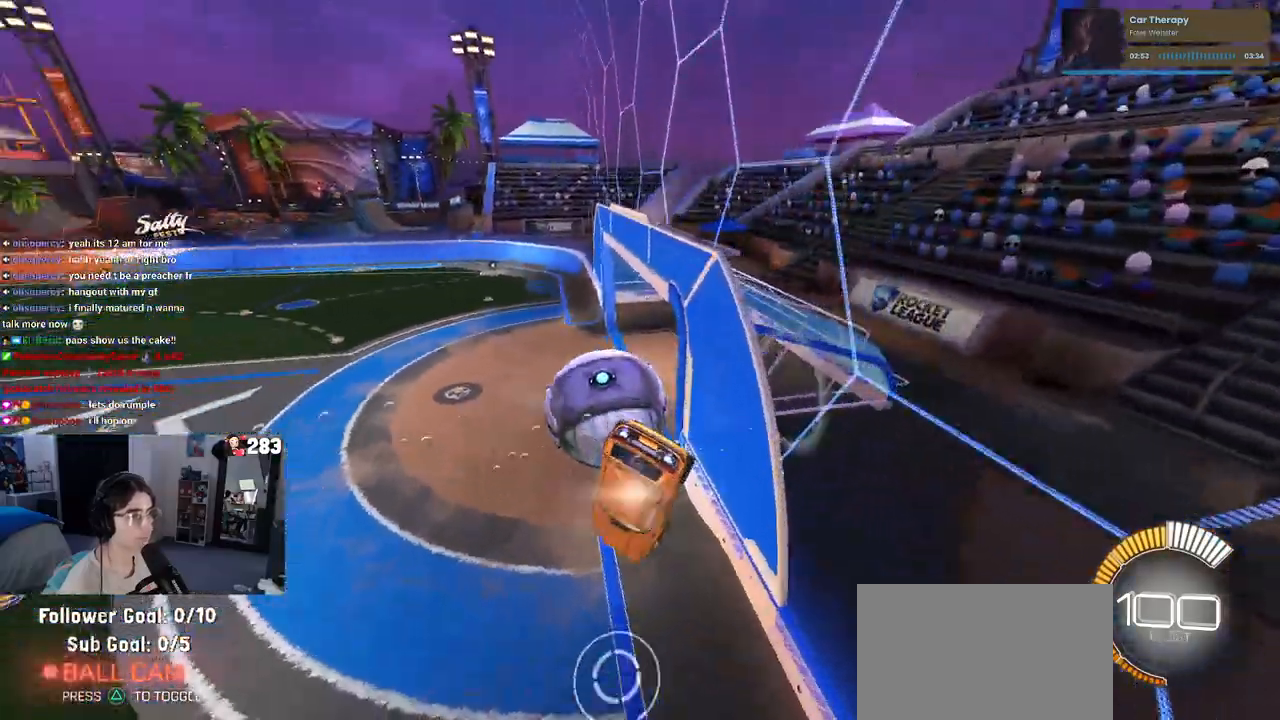
{"buttons": [], "left_stick": "center", "right_stick": "center", "events": [[33, "R1", "up"], [33, "SQUARE", "up"], [67, "left_stick", "center"]]}